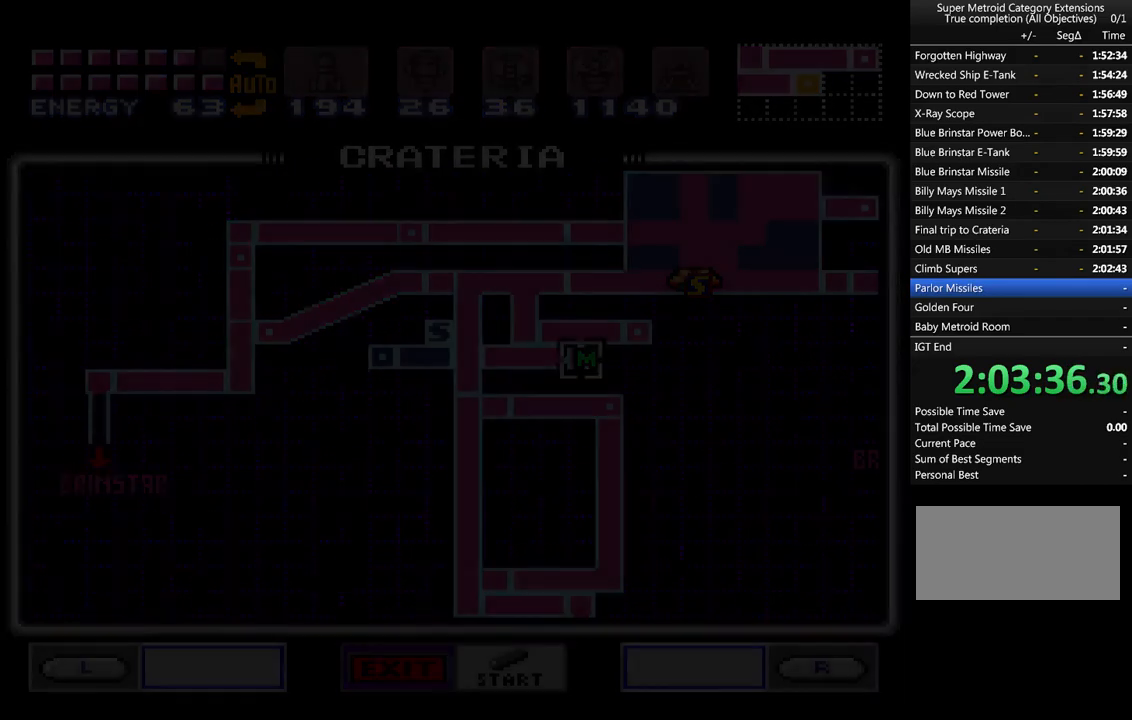
Gameplay with a controller (Nintendo layout); each line is a JSON object with the inputs held at the frame after it. "events" lists button and stick changes between this image and that frame as [ms after this image, input, new state], when the widget could be followed in between. Not read: L3 R3.
{"buttons": ["A"], "events": []}
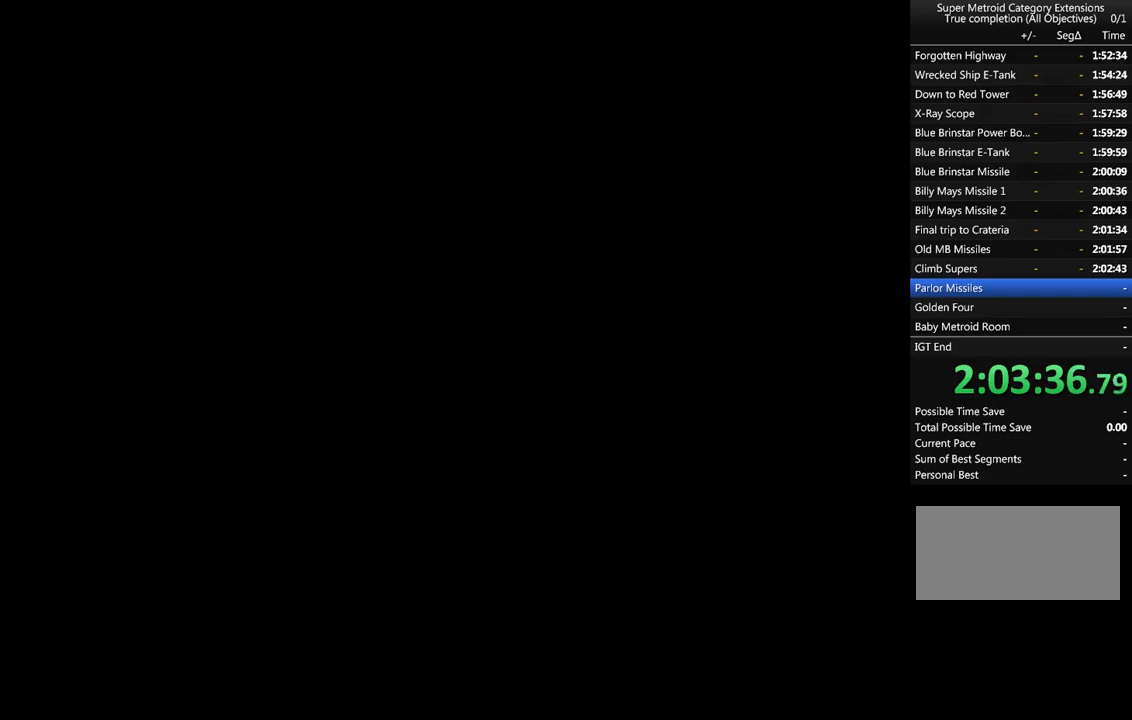
{"buttons": ["A", "DPAD_LEFT"], "events": [[500, "DPAD_LEFT", "down"]]}
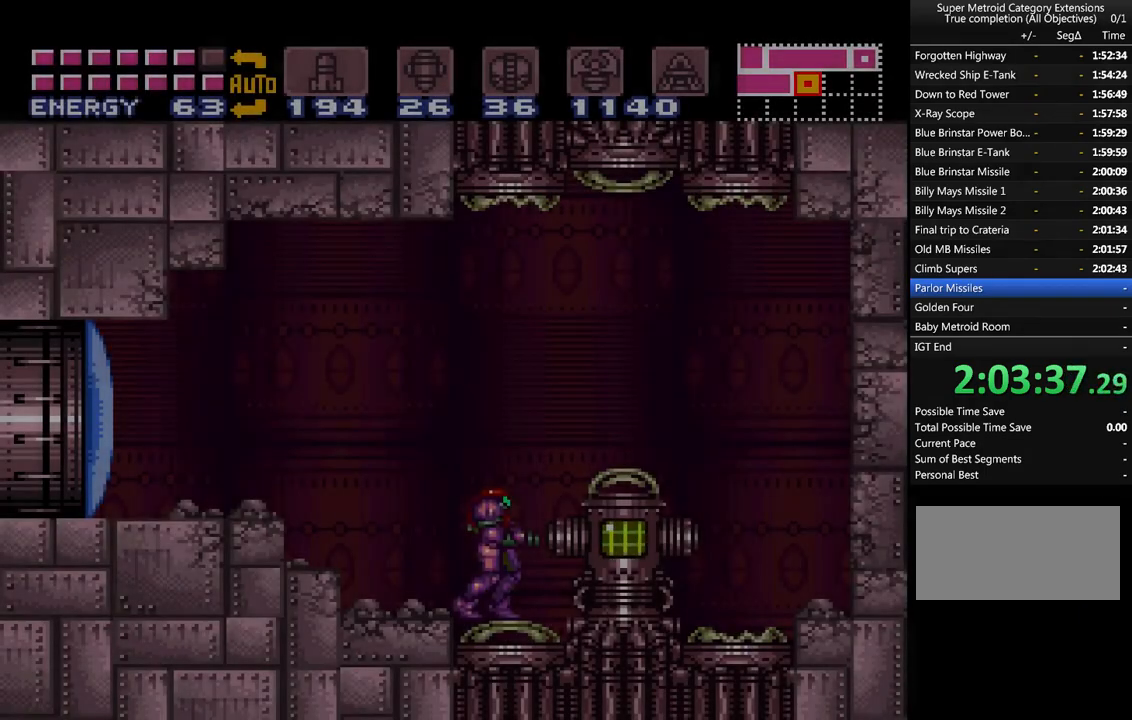
{"buttons": ["A", "DPAD_LEFT"], "events": [[317, "B", "down"], [467, "B", "up"]]}
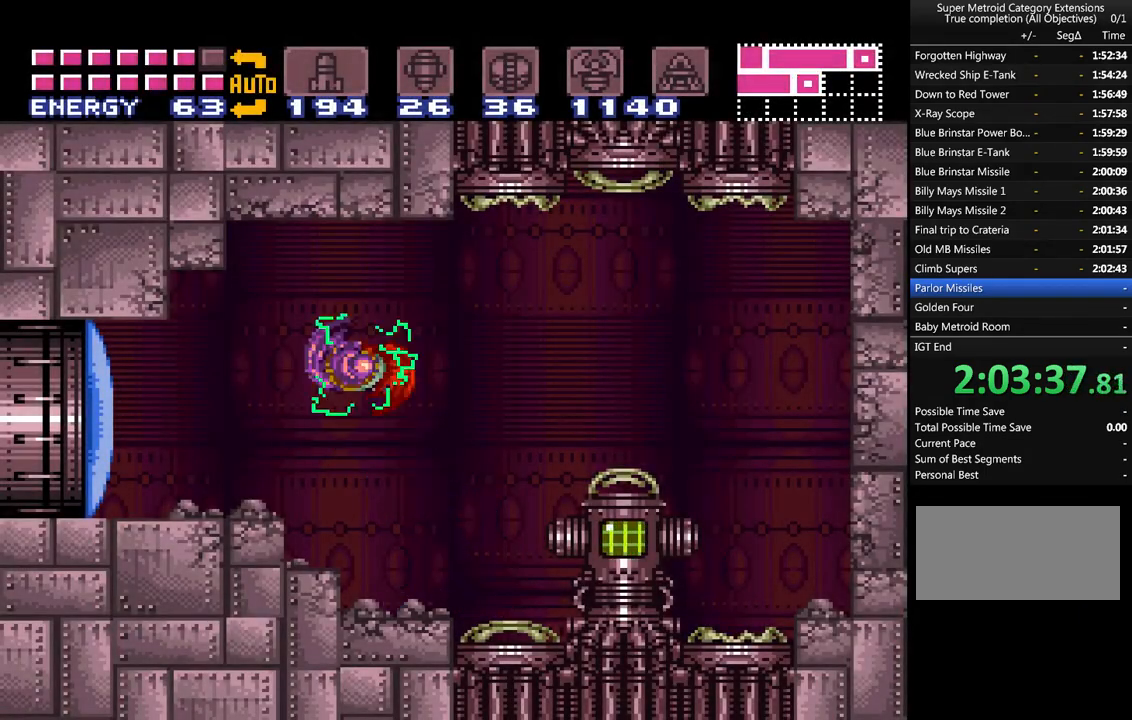
{"buttons": ["A", "DPAD_LEFT"], "events": [[217, "Y", "down"], [283, "Y", "up"]]}
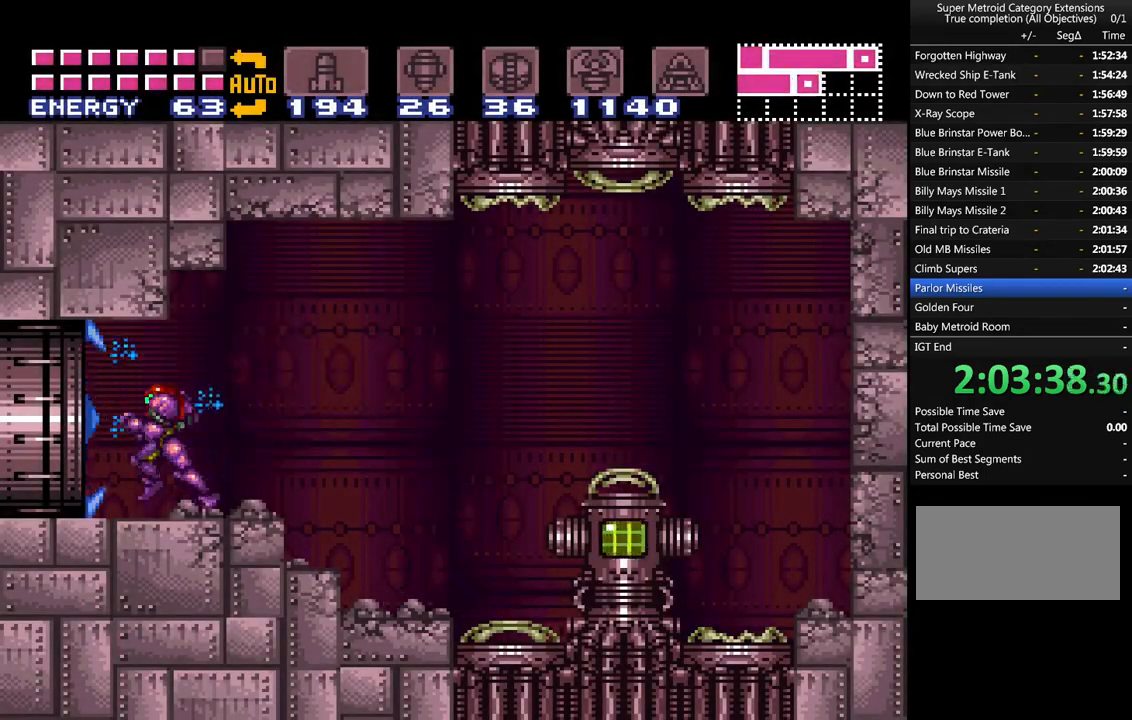
{"buttons": ["A", "DPAD_LEFT"], "events": []}
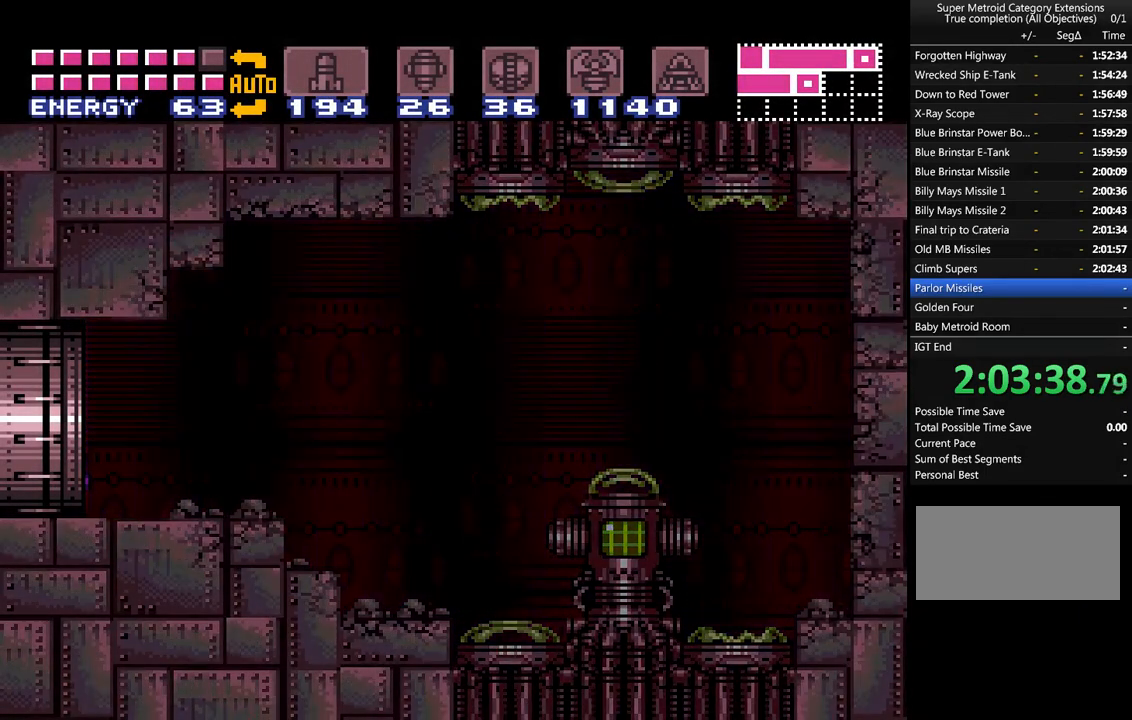
{"buttons": ["A", "DPAD_LEFT"], "events": []}
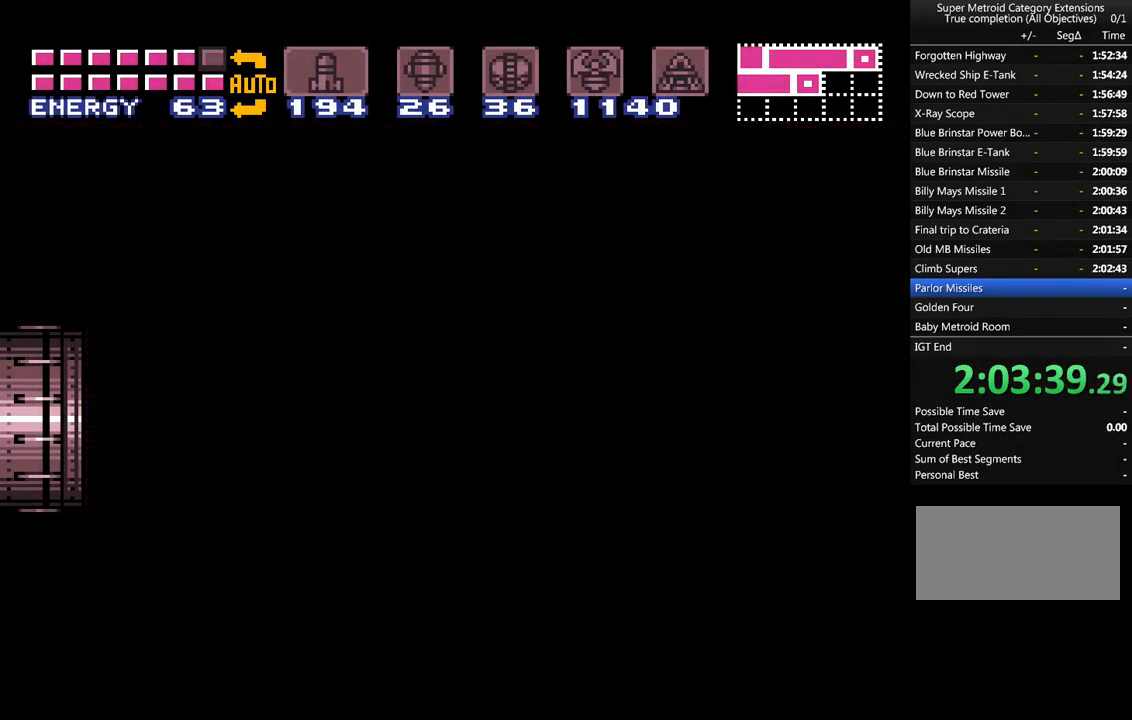
{"buttons": ["A", "DPAD_LEFT"], "events": []}
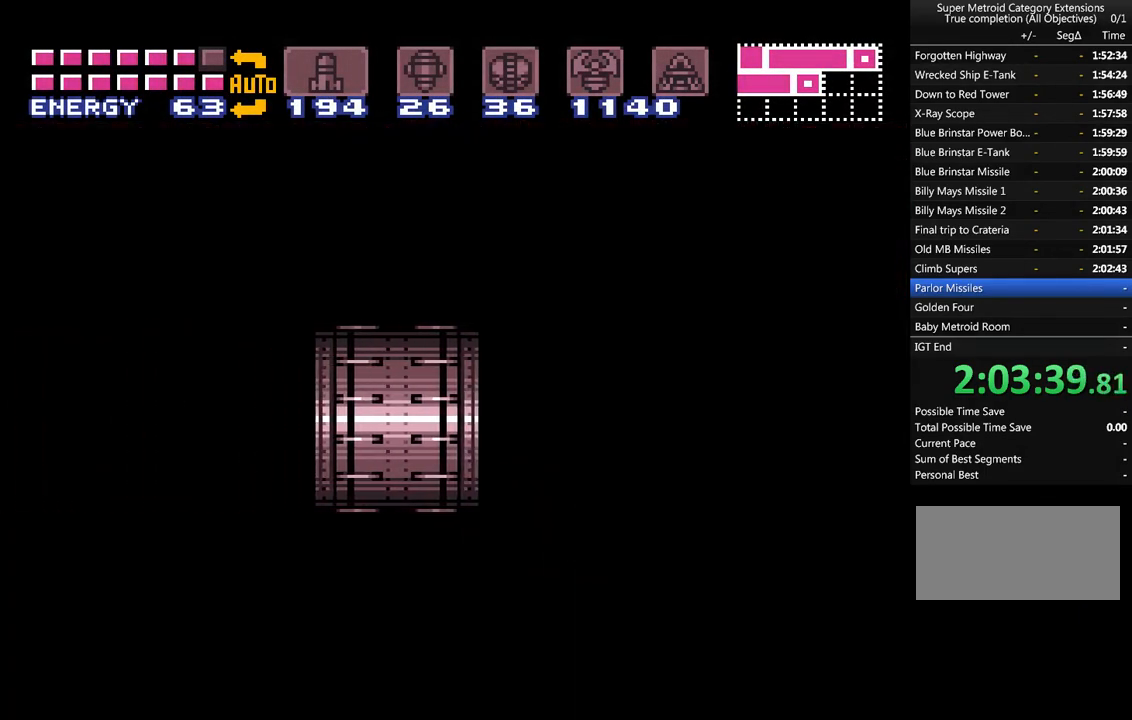
{"buttons": ["A", "DPAD_LEFT"], "events": []}
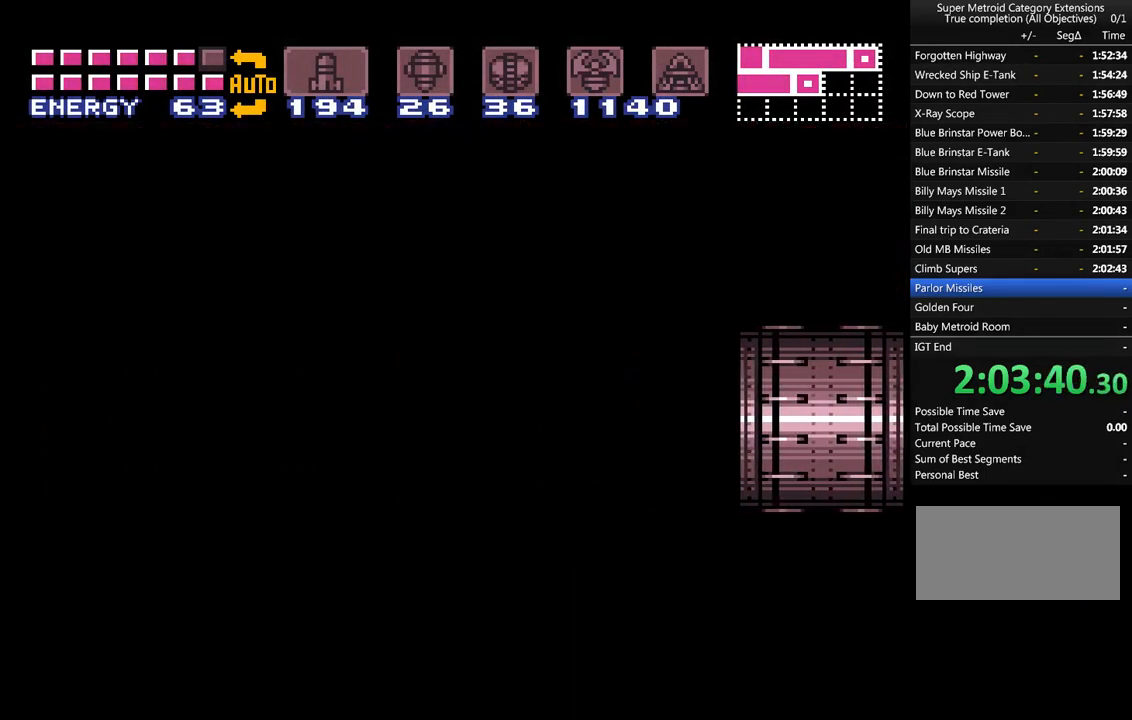
{"buttons": ["A", "DPAD_LEFT"], "events": []}
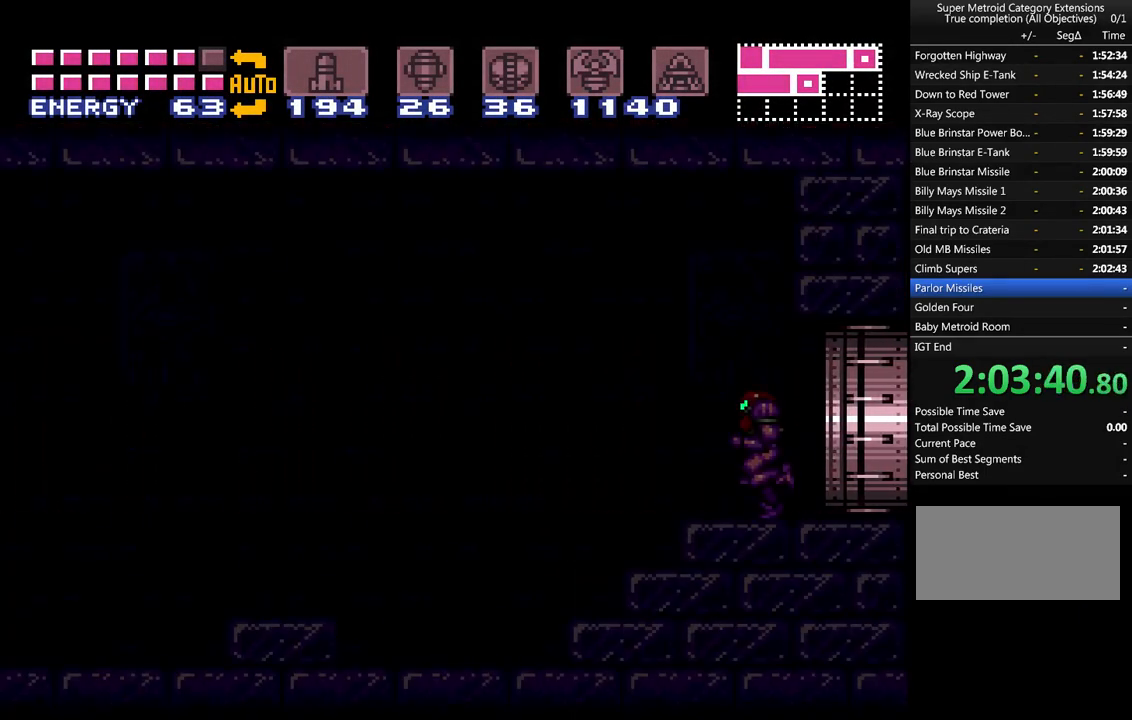
{"buttons": ["A", "DPAD_LEFT"], "events": []}
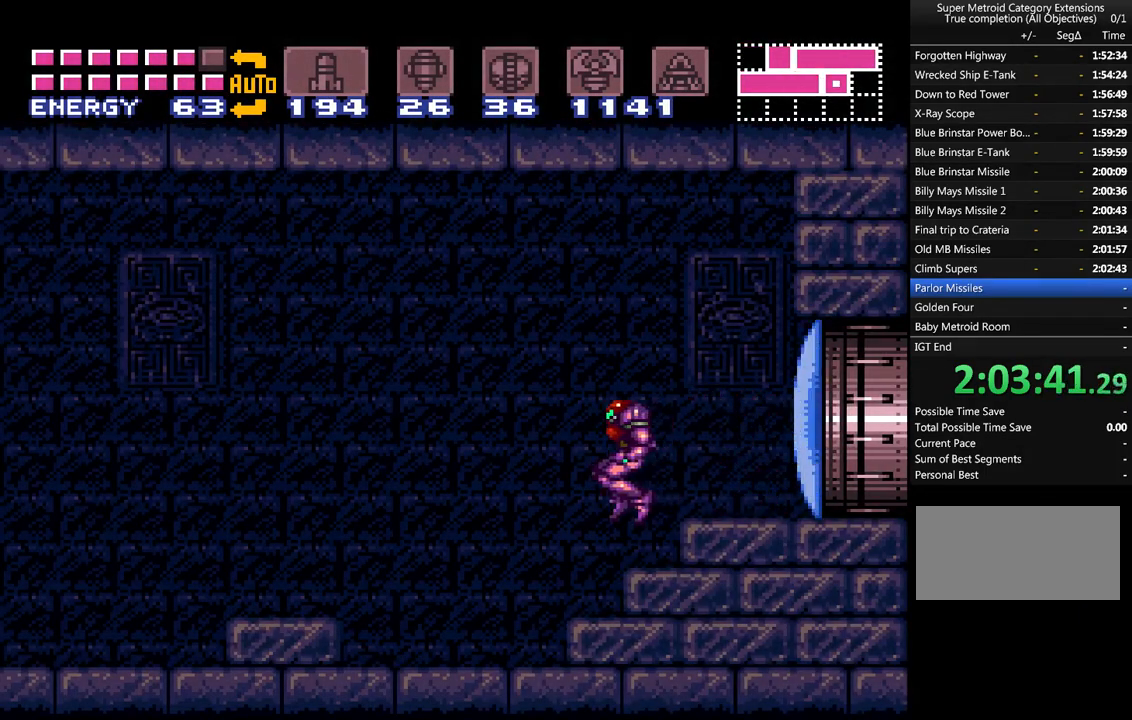
{"buttons": ["A", "B", "DPAD_LEFT"], "events": [[467, "B", "down"]]}
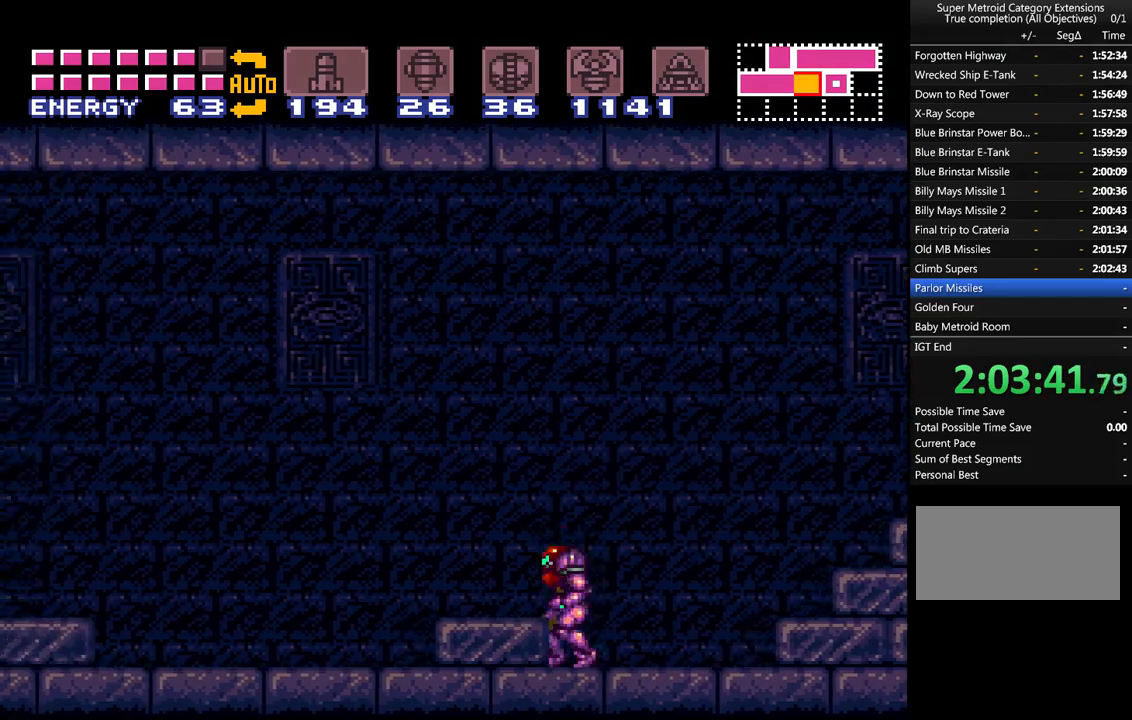
{"buttons": ["A", "DPAD_LEFT"], "events": [[117, "B", "up"]]}
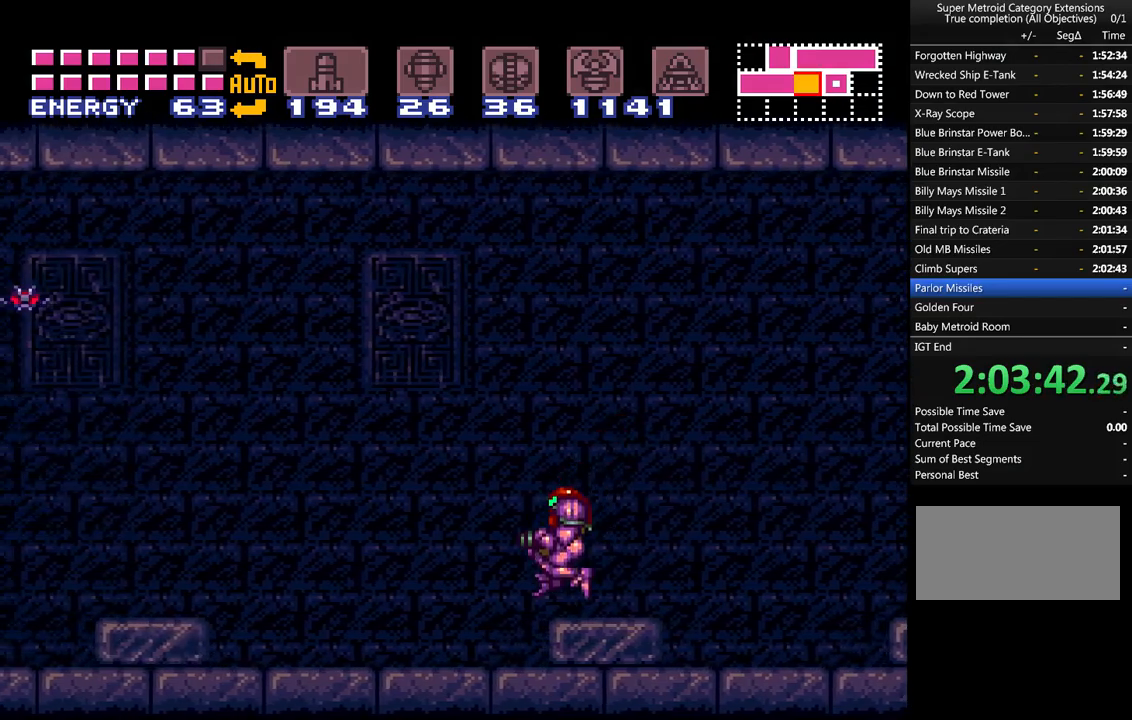
{"buttons": ["A", "DPAD_UP", "DPAD_LEFT"], "events": [[317, "DPAD_UP", "down"], [367, "Y", "down"], [467, "Y", "up"]]}
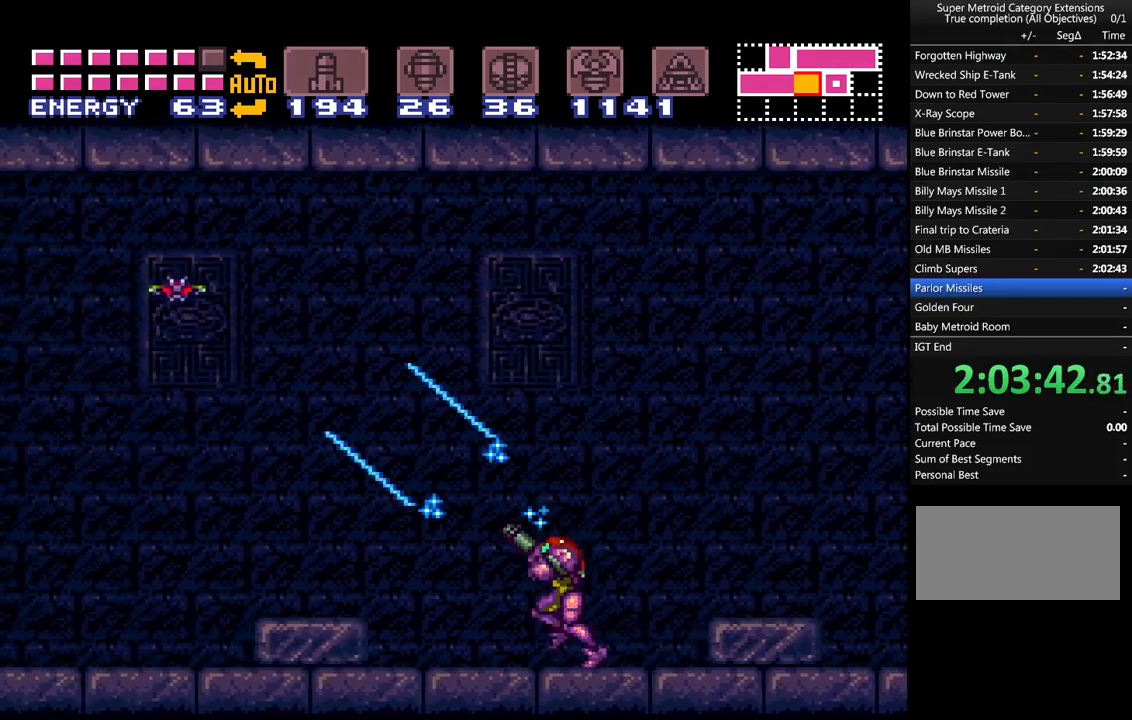
{"buttons": ["A", "DPAD_LEFT"], "events": [[50, "Y", "down"], [117, "B", "down"], [217, "B", "up"], [217, "Y", "up"], [300, "Y", "down"], [333, "B", "down"], [433, "B", "up"], [433, "Y", "up"], [467, "DPAD_UP", "up"]]}
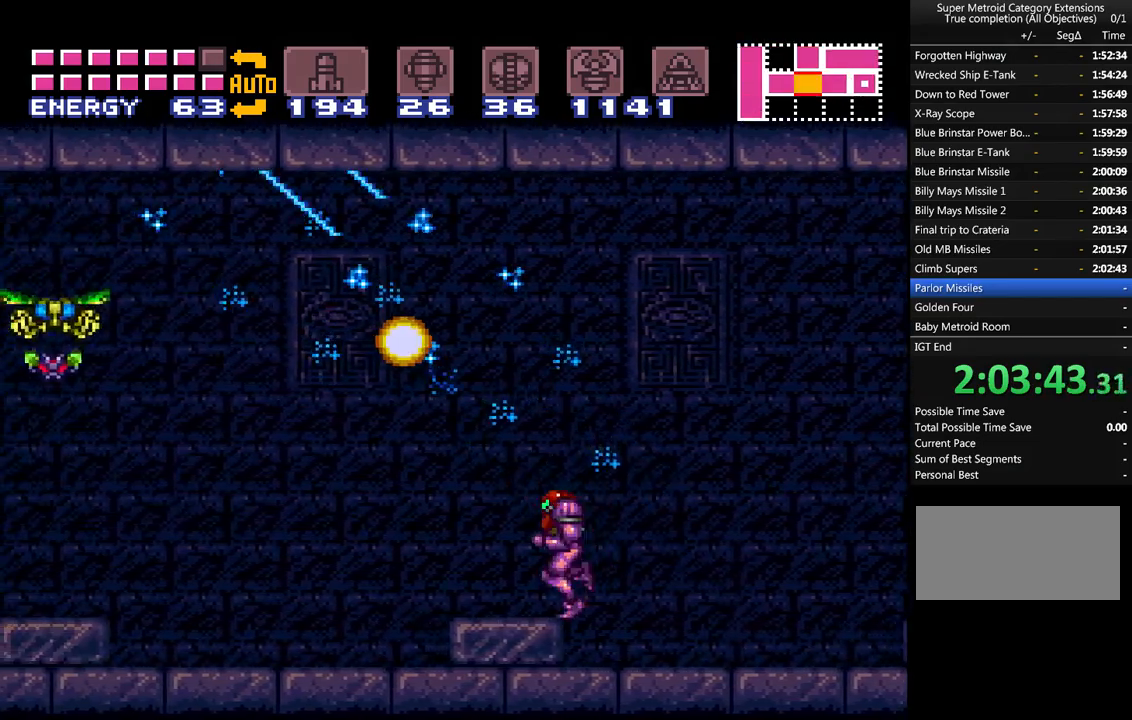
{"buttons": ["A", "DPAD_LEFT"], "events": [[33, "A", "up"], [50, "A", "down"], [83, "A", "up"], [183, "A", "down"], [200, "B", "down"], [500, "B", "up"]]}
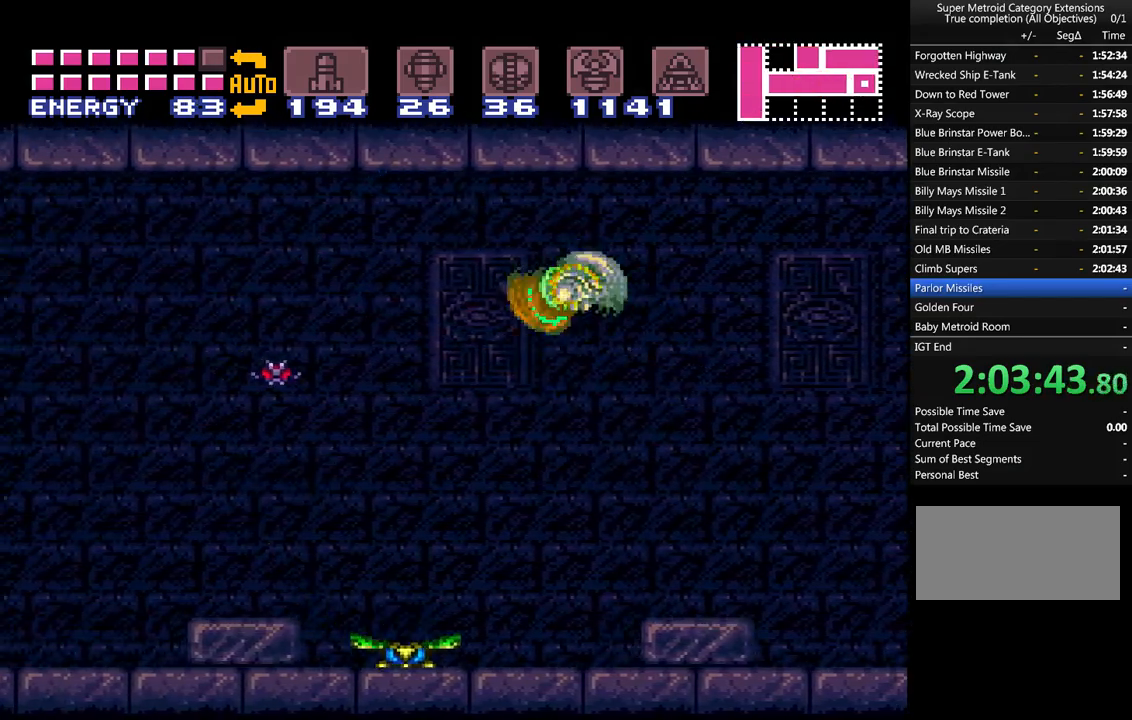
{"buttons": ["A", "B", "DPAD_LEFT"], "events": [[467, "B", "down"]]}
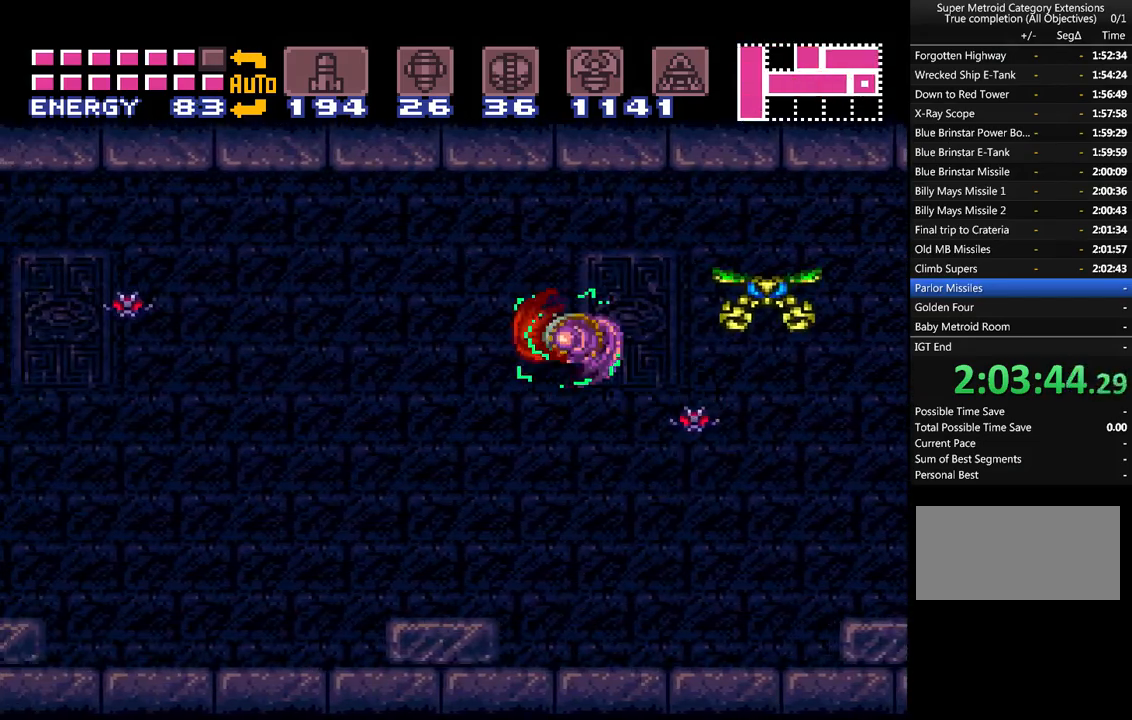
{"buttons": ["A", "DPAD_LEFT"], "events": [[117, "B", "up"]]}
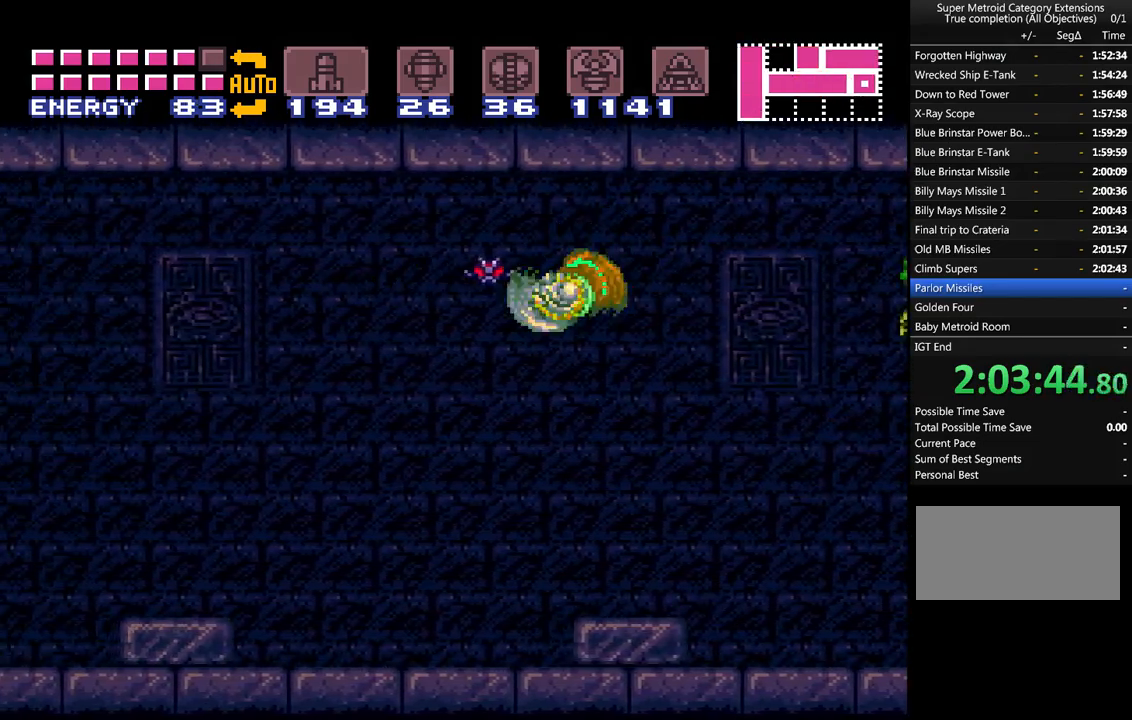
{"buttons": ["A", "DPAD_LEFT"], "events": [[150, "B", "down"], [267, "B", "up"]]}
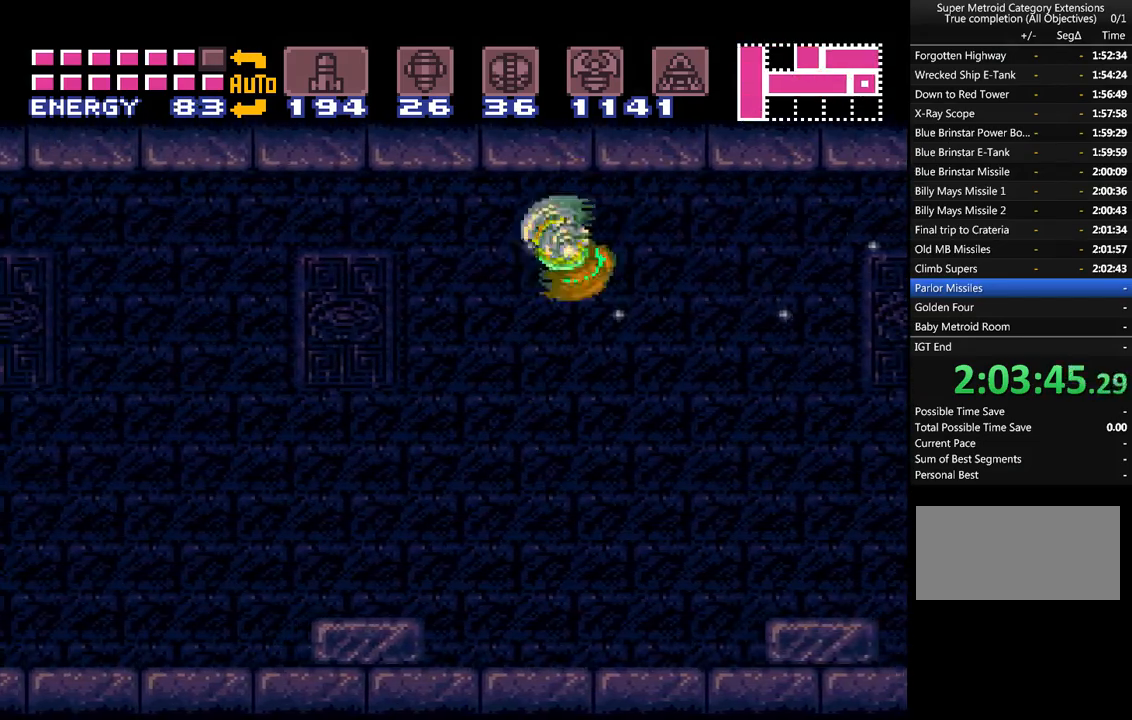
{"buttons": ["A", "DPAD_LEFT"], "events": [[367, "B", "down"], [467, "B", "up"]]}
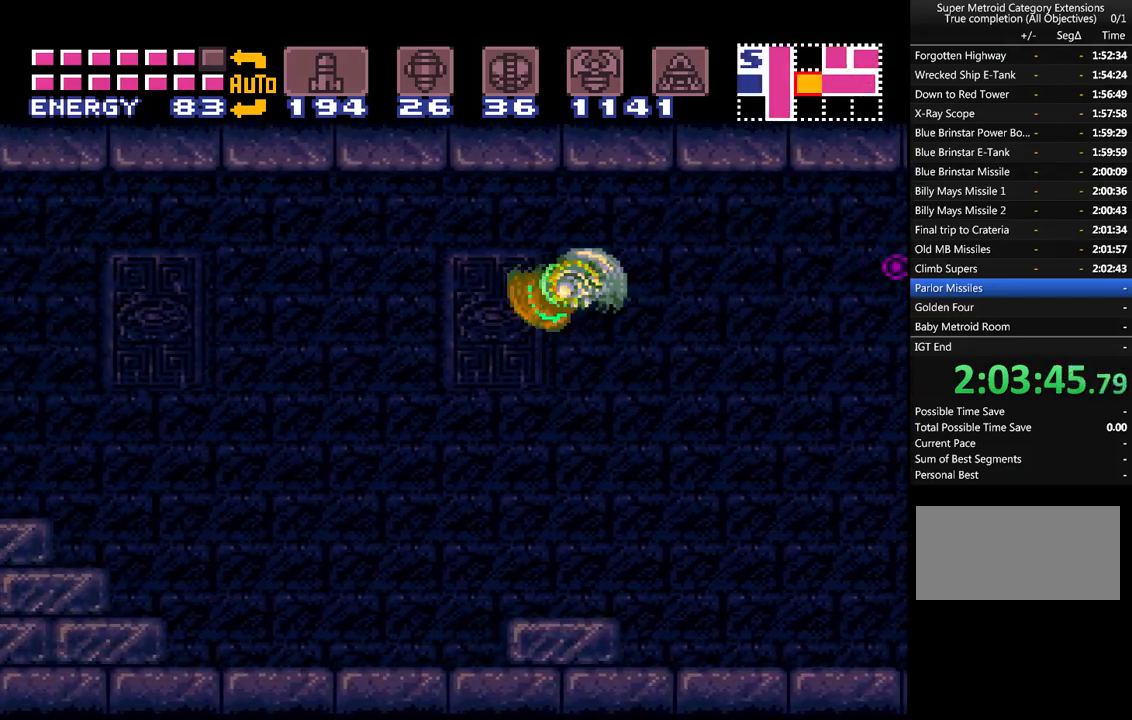
{"buttons": ["A", "DPAD_LEFT"], "events": []}
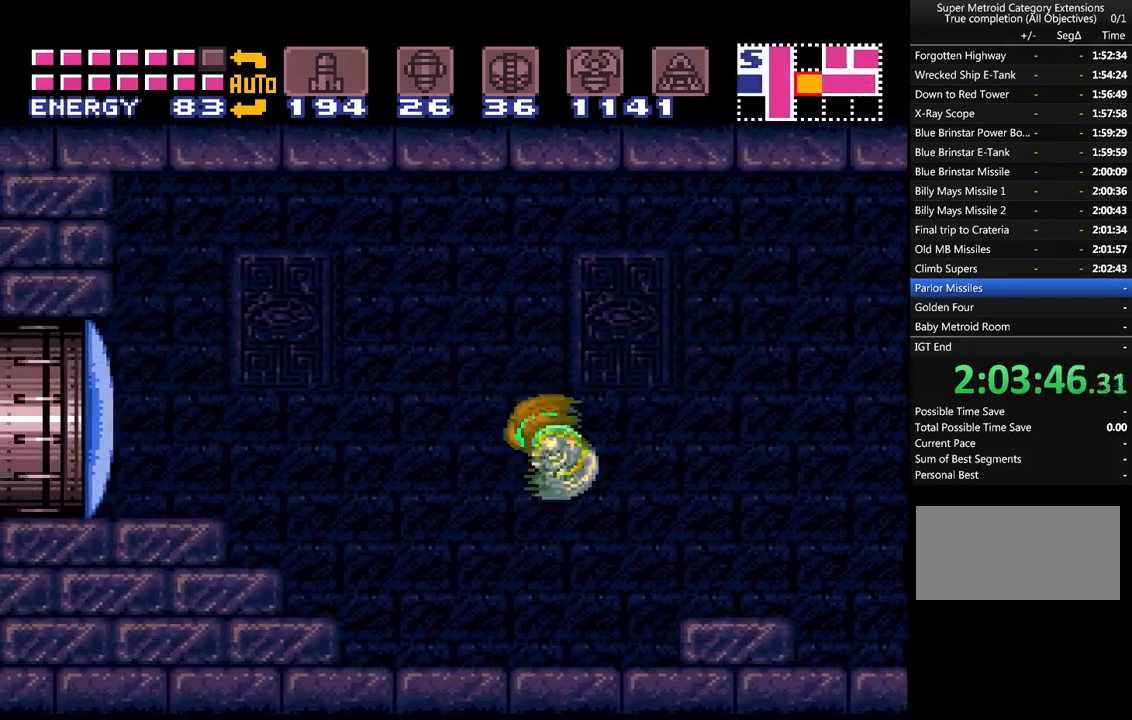
{"buttons": ["A", "DPAD_LEFT"], "events": [[150, "B", "down"], [367, "B", "up"]]}
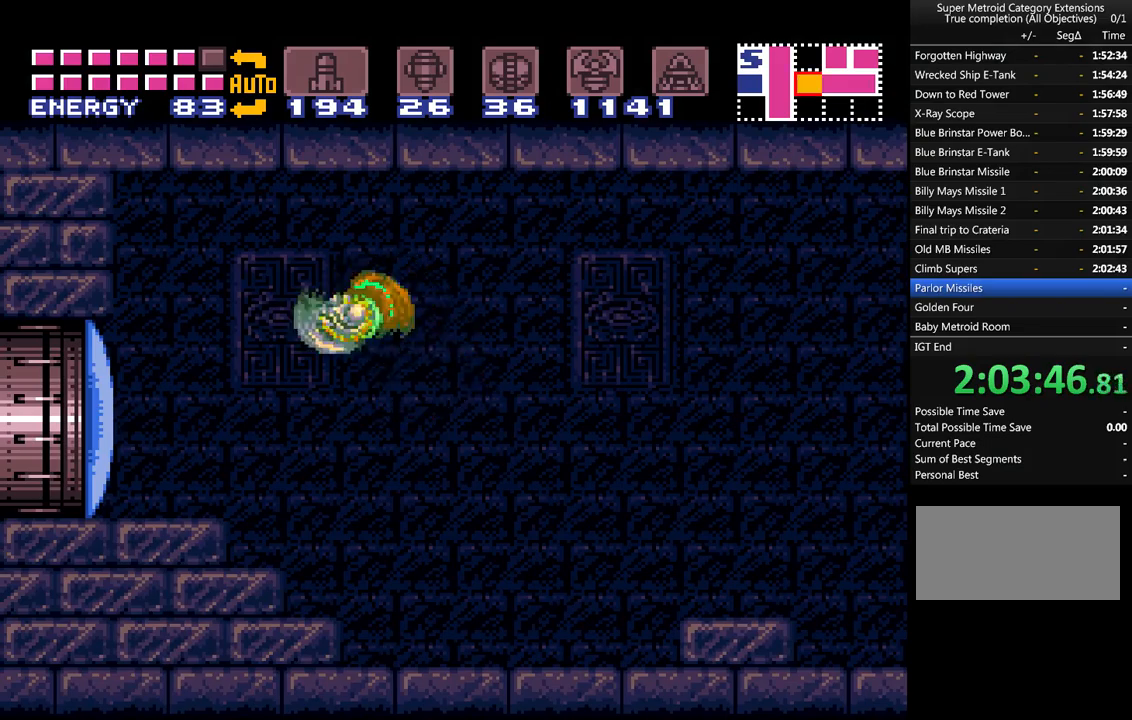
{"buttons": ["A", "DPAD_LEFT"], "events": [[217, "Y", "down"], [333, "Y", "up"], [350, "A", "up"], [450, "A", "down"]]}
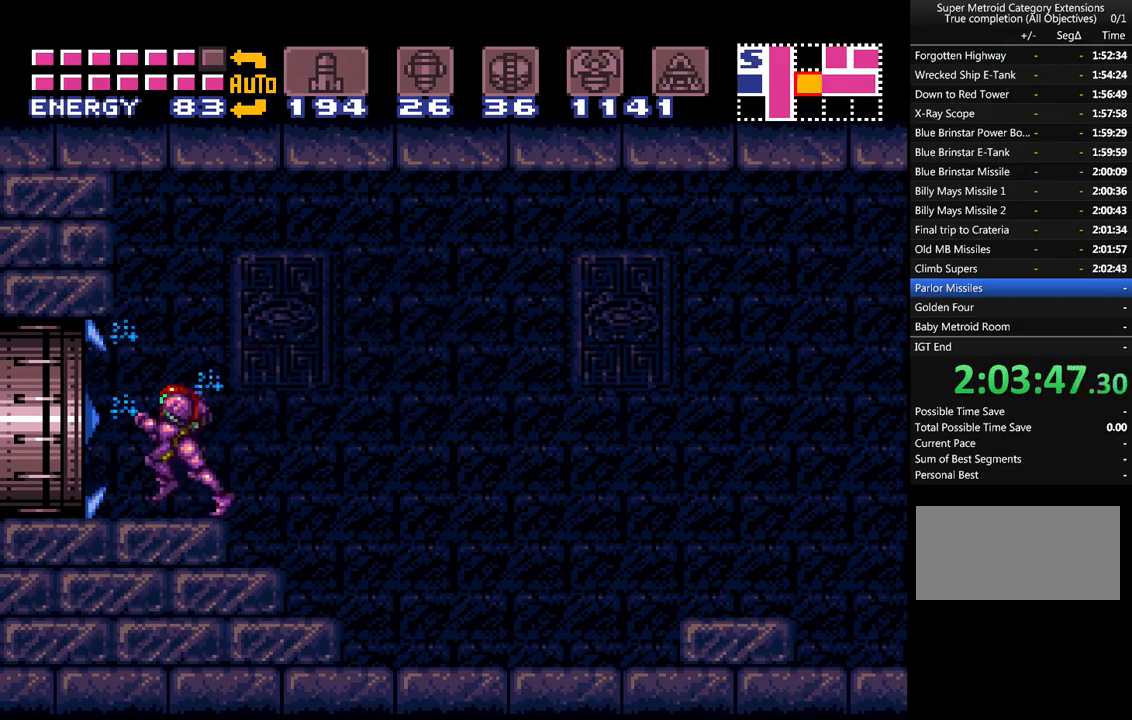
{"buttons": ["A", "DPAD_LEFT"], "events": []}
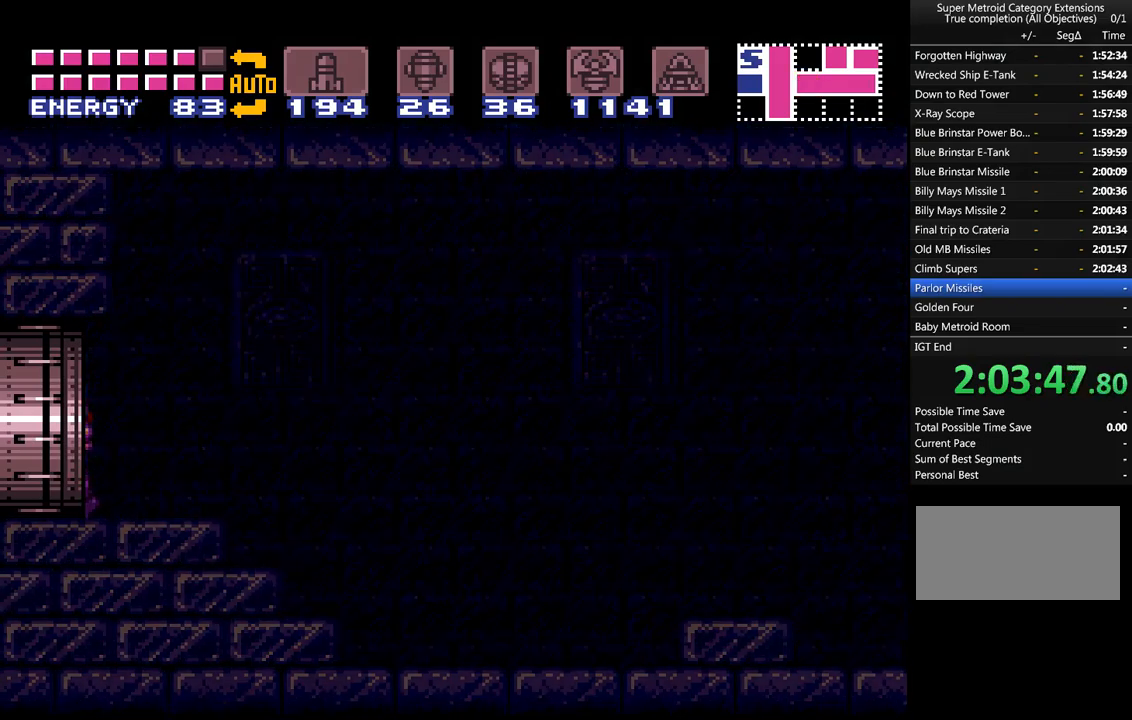
{"buttons": ["A", "DPAD_LEFT"], "events": [[300, "DPAD_LEFT", "up"], [450, "DPAD_LEFT", "down"]]}
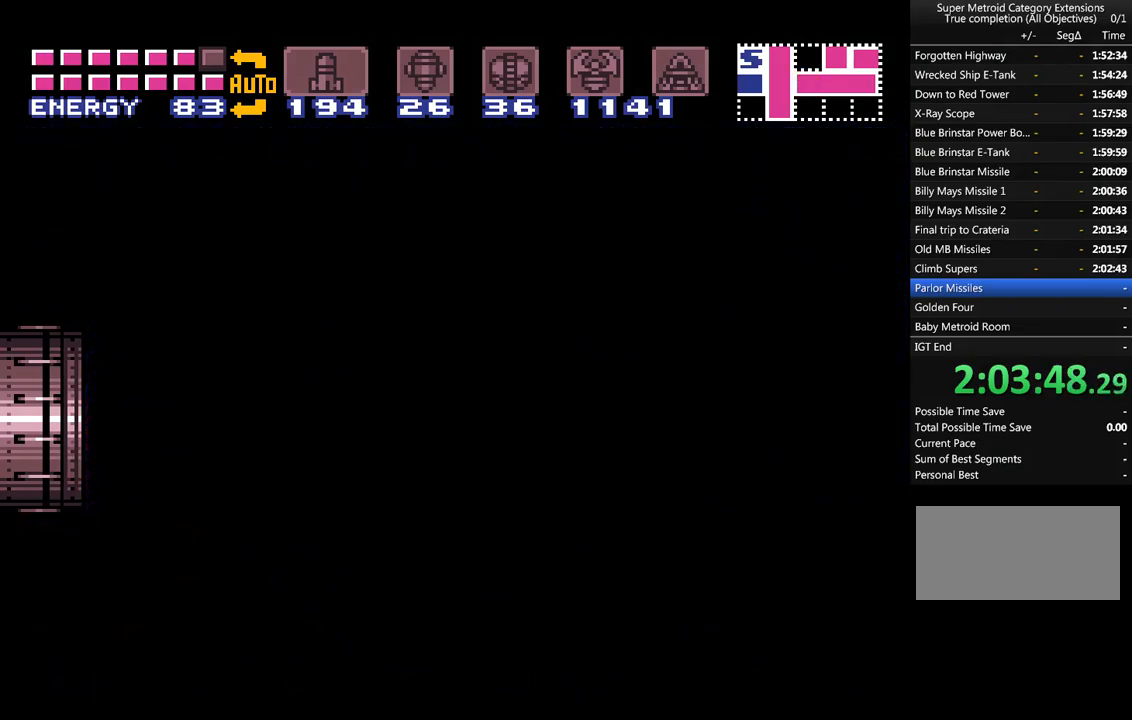
{"buttons": ["A", "DPAD_LEFT"], "events": []}
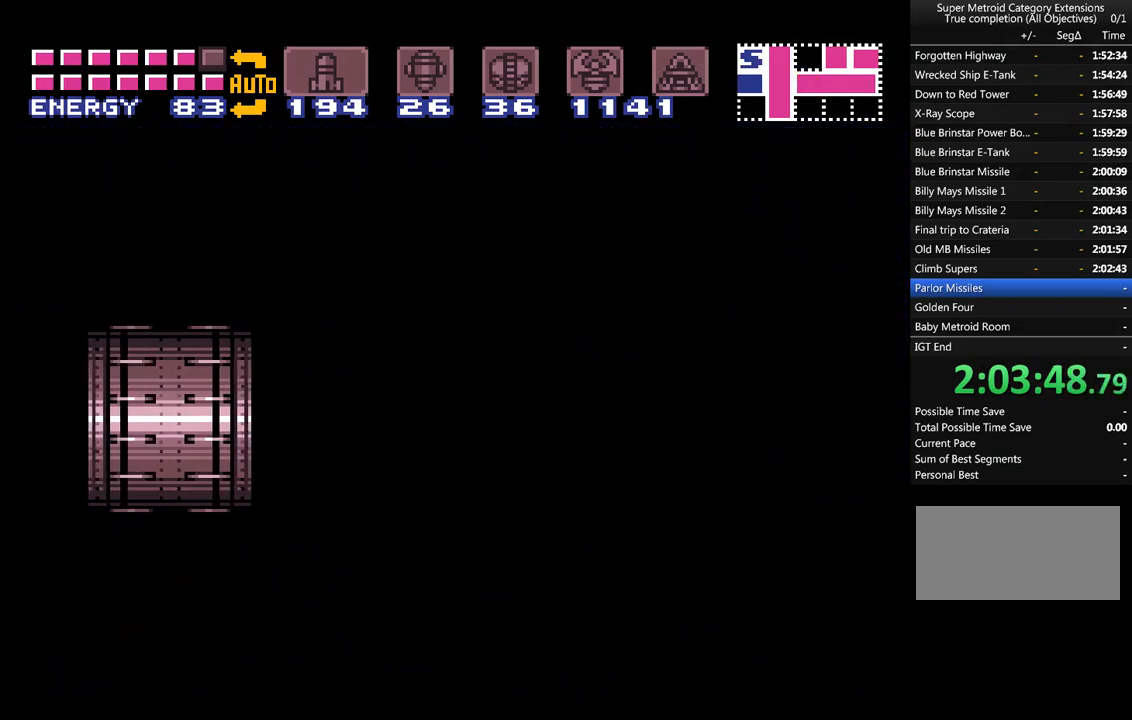
{"buttons": ["A", "DPAD_LEFT"], "events": []}
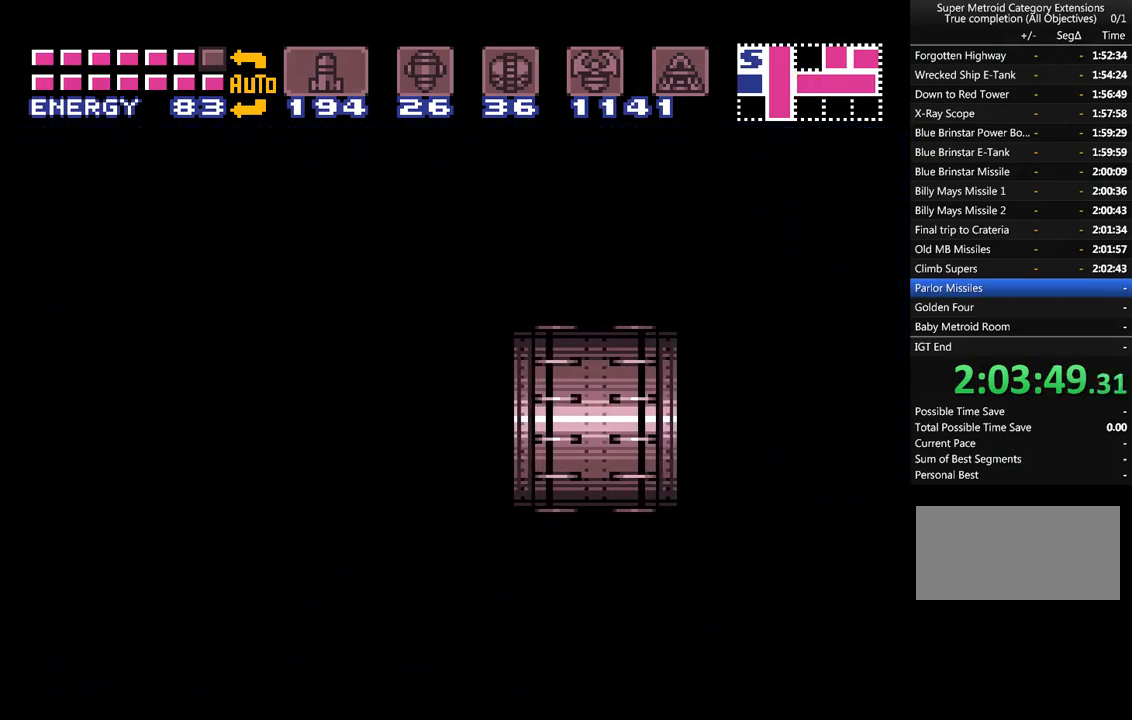
{"buttons": ["A", "DPAD_LEFT"], "events": []}
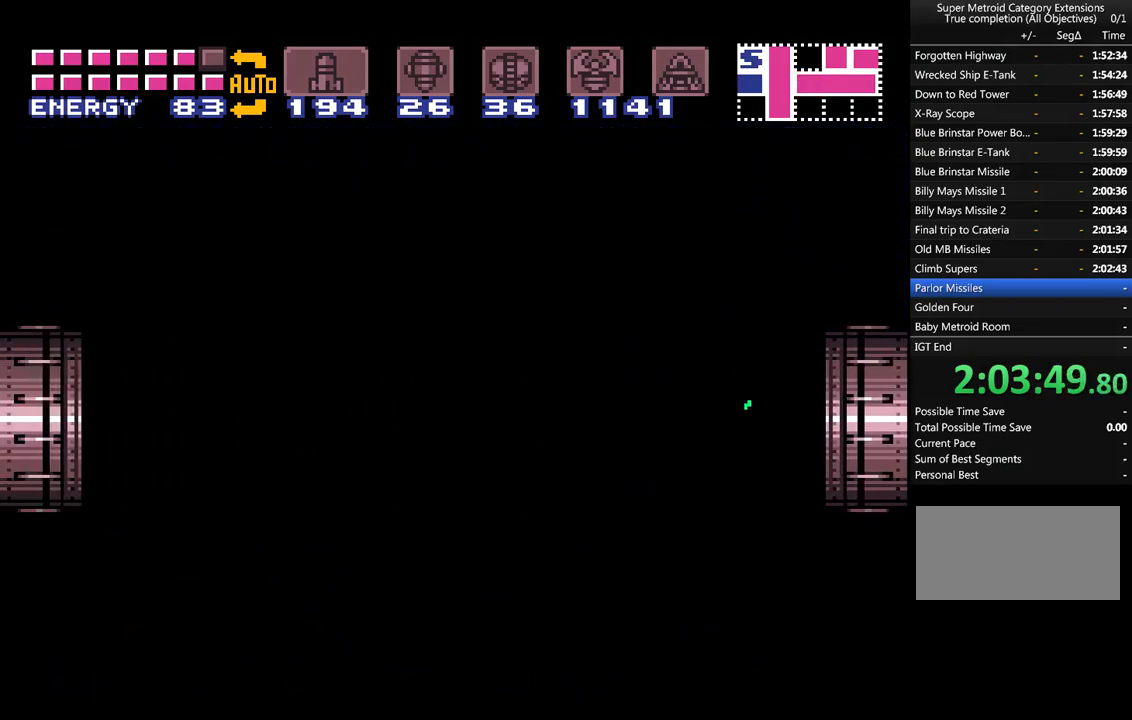
{"buttons": ["A", "DPAD_LEFT"], "events": []}
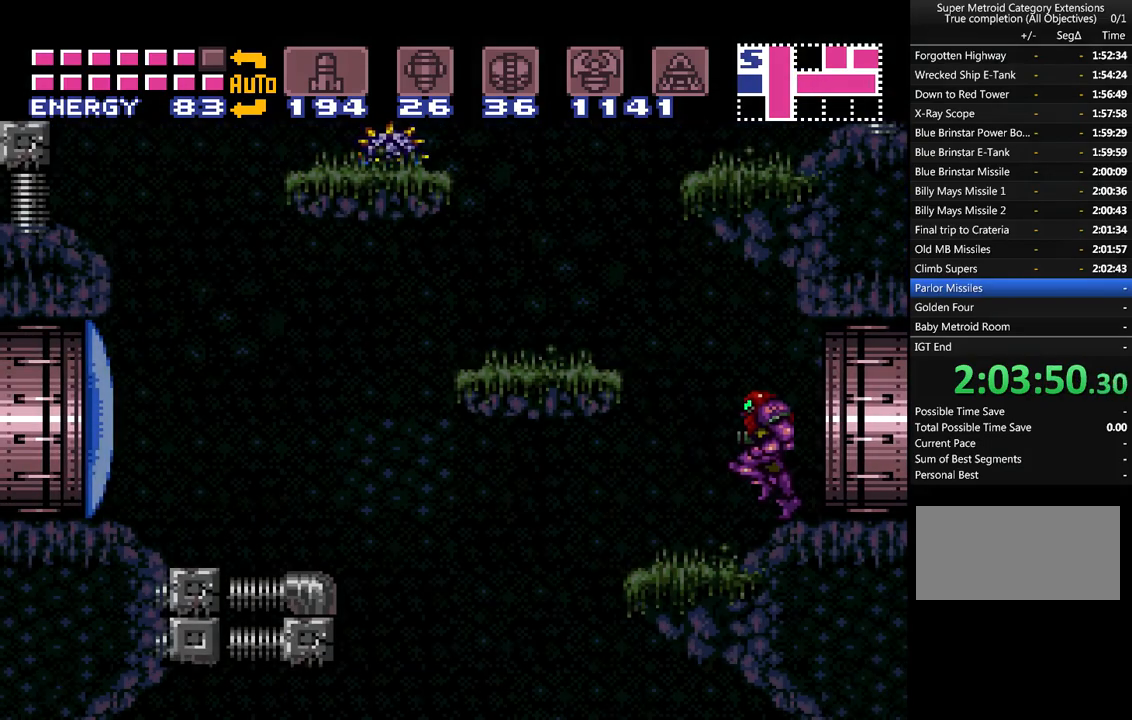
{"buttons": ["A", "DPAD_LEFT"], "events": [[350, "B", "down"], [450, "B", "up"]]}
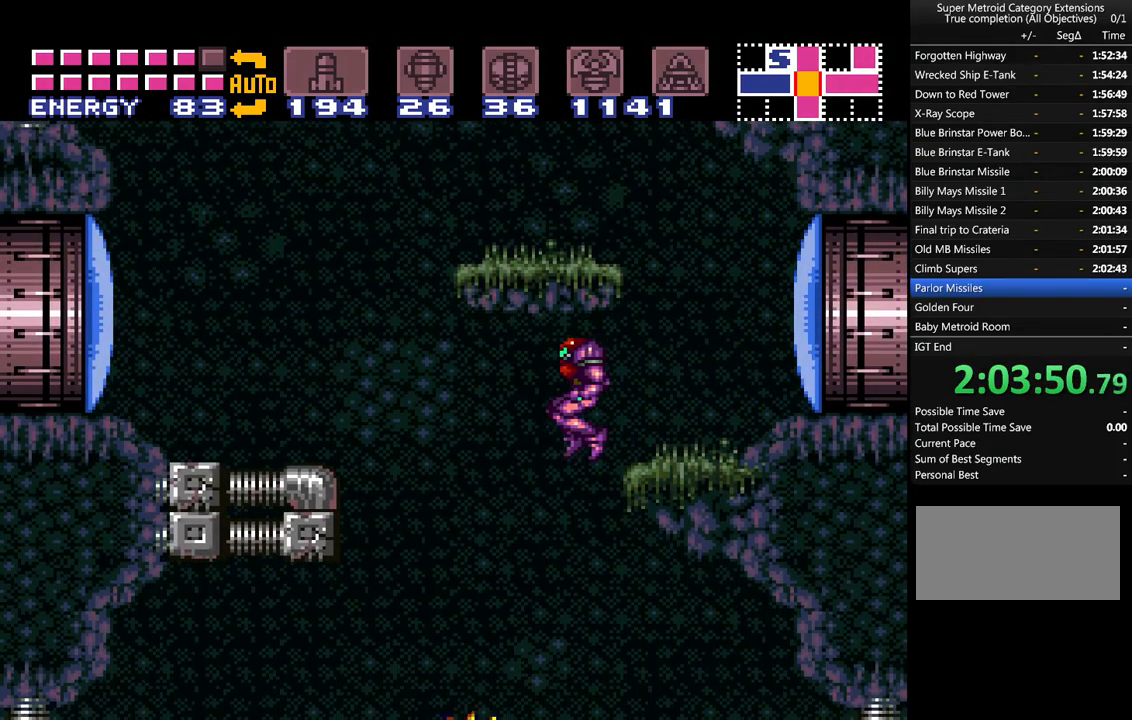
{"buttons": ["A", "DPAD_LEFT"], "events": [[100, "DPAD_LEFT", "up"], [417, "DPAD_LEFT", "down"]]}